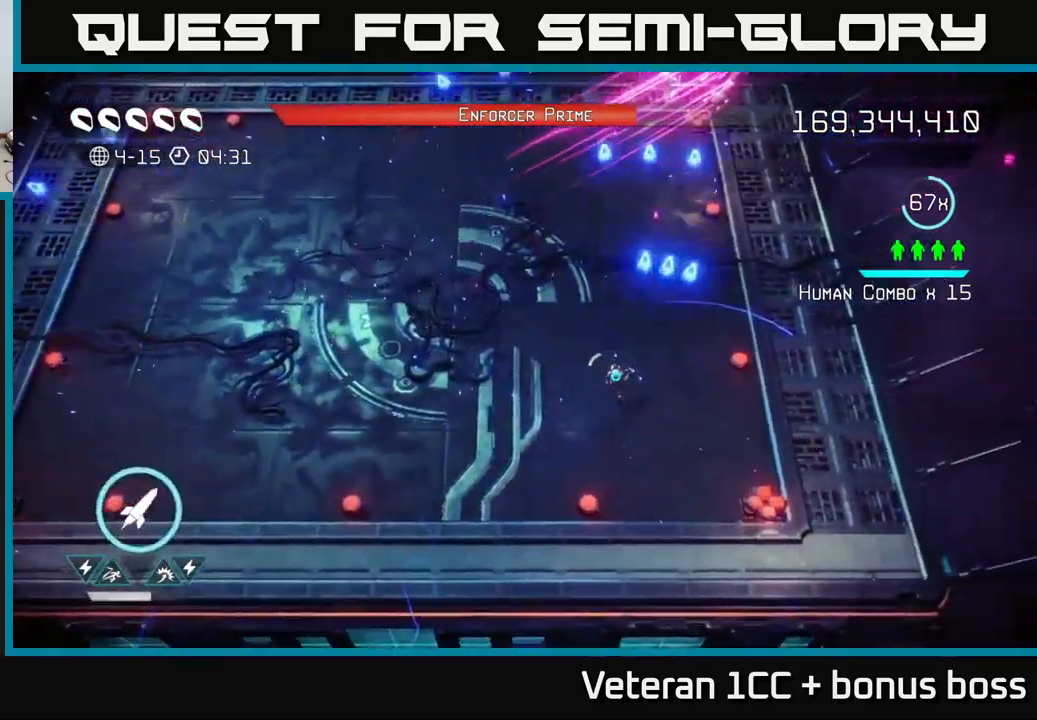
Gameplay with a controller (Xbox layout); each line is a JSON object with the inputs held at the frame after it. "events" lists button and stick changes between this image and that frame as [ms after this image, input, new state], when the widget could be followed in between.
{"buttons": [], "left_stick": "down-left", "right_stick": "up-right", "events": [[100, "R2", "down"], [217, "R2", "up"], [400, "left_stick", "down-left"]]}
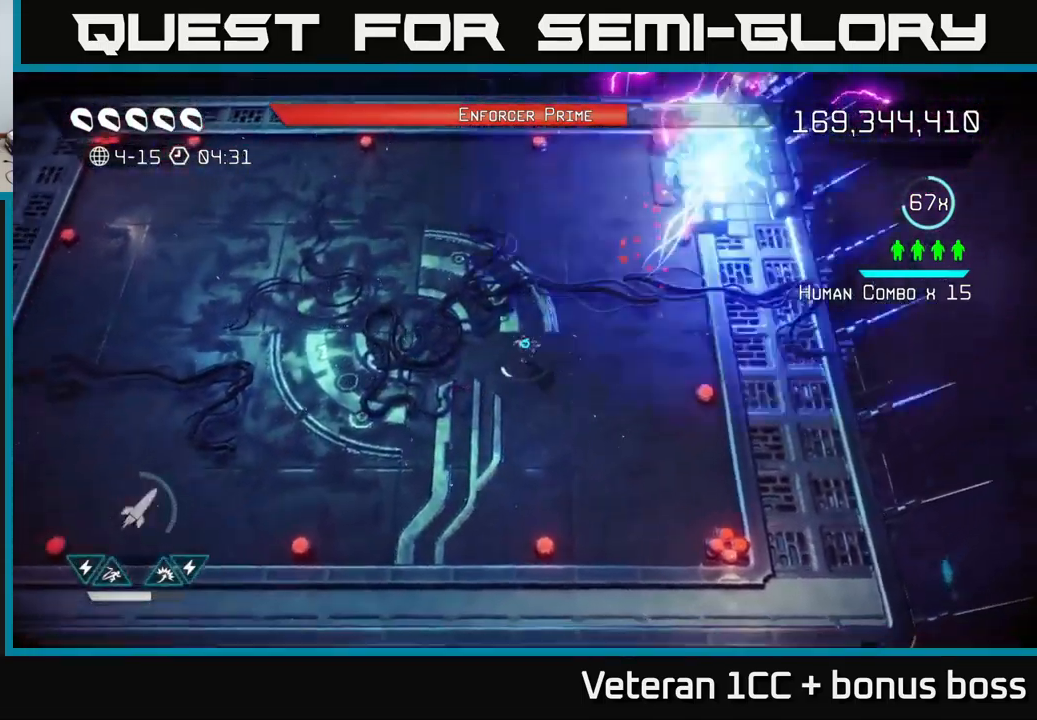
{"buttons": [], "left_stick": "up", "right_stick": "up-right", "events": [[150, "left_stick", "up"], [300, "left_stick", "up-left"], [417, "left_stick", "up"]]}
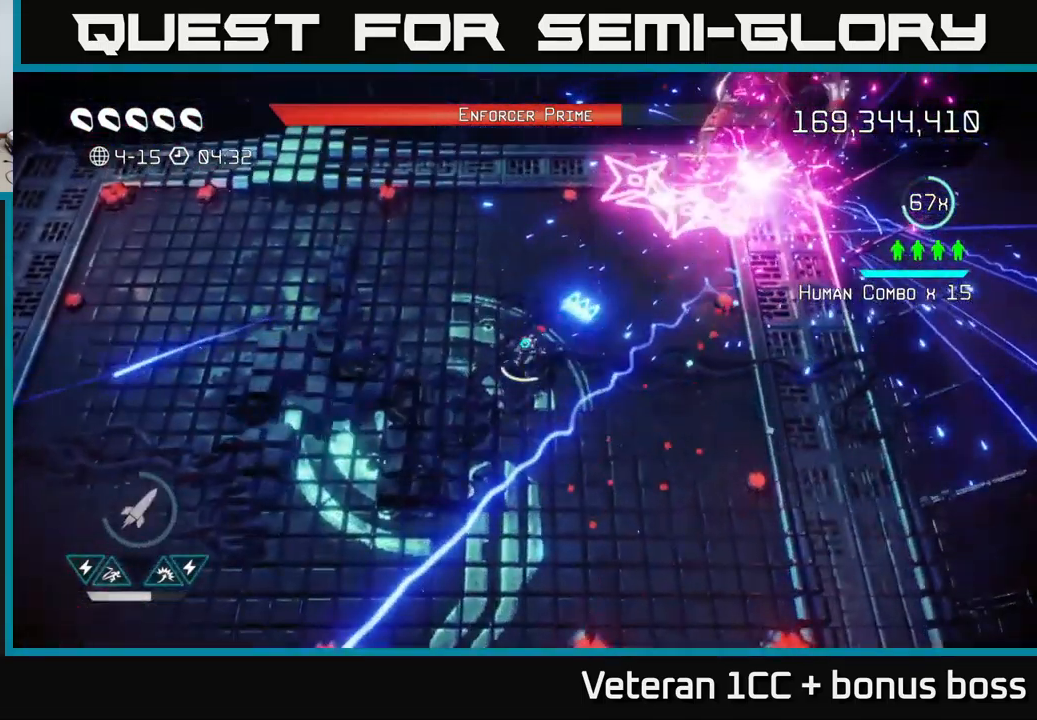
{"buttons": [], "left_stick": "down-left", "right_stick": "up-right", "events": [[150, "left_stick", "left"], [233, "left_stick", "down-left"]]}
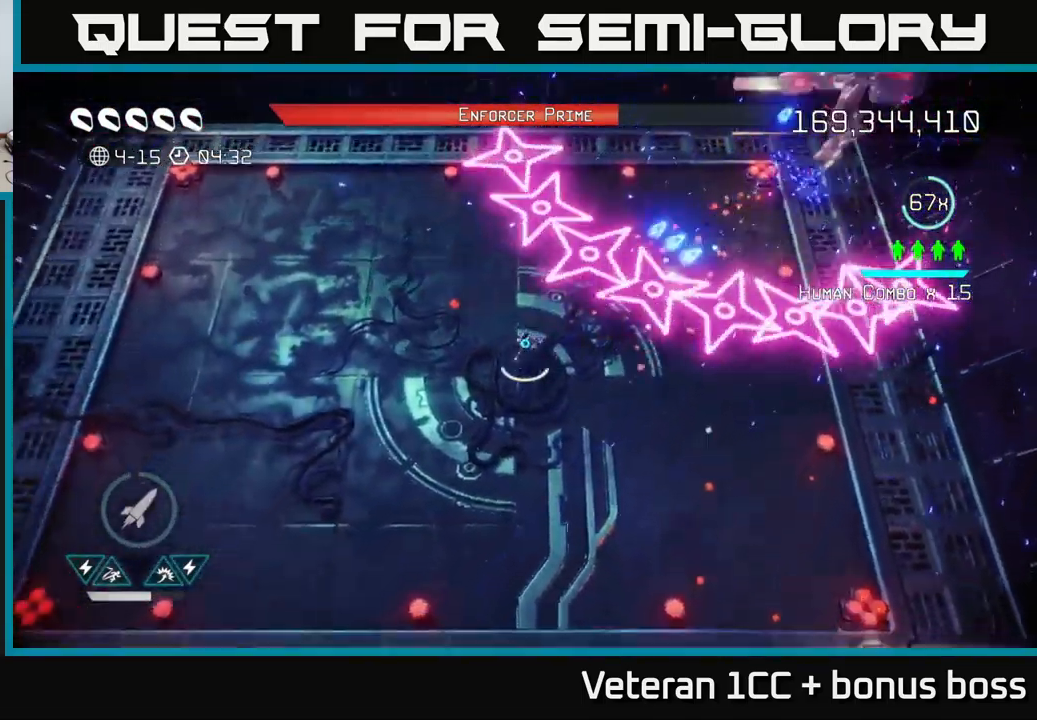
{"buttons": [], "left_stick": "down-left", "right_stick": "up-right", "events": [[17, "R2", "down"], [67, "left_stick", "down-right"], [100, "R2", "up"], [117, "left_stick", "up-right"], [133, "L2", "down"], [267, "L2", "up"], [467, "left_stick", "down-left"]]}
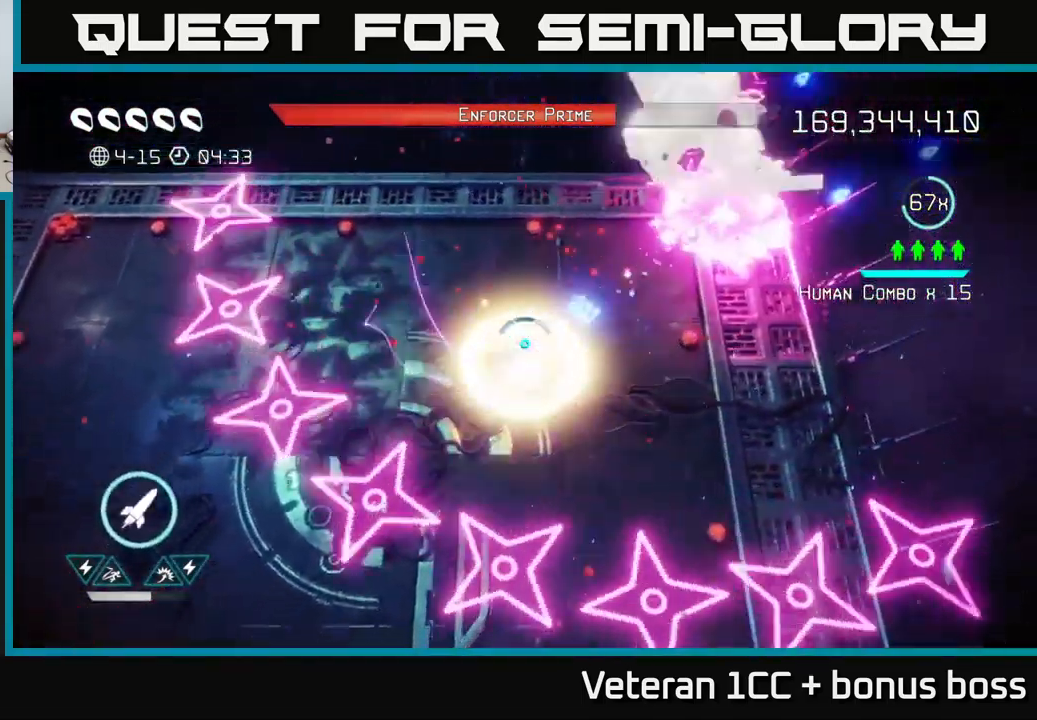
{"buttons": [], "left_stick": "down-left", "right_stick": "up", "events": [[50, "R2", "down"], [133, "R2", "up"], [200, "R2", "down"], [300, "R2", "up"], [400, "right_stick", "up"]]}
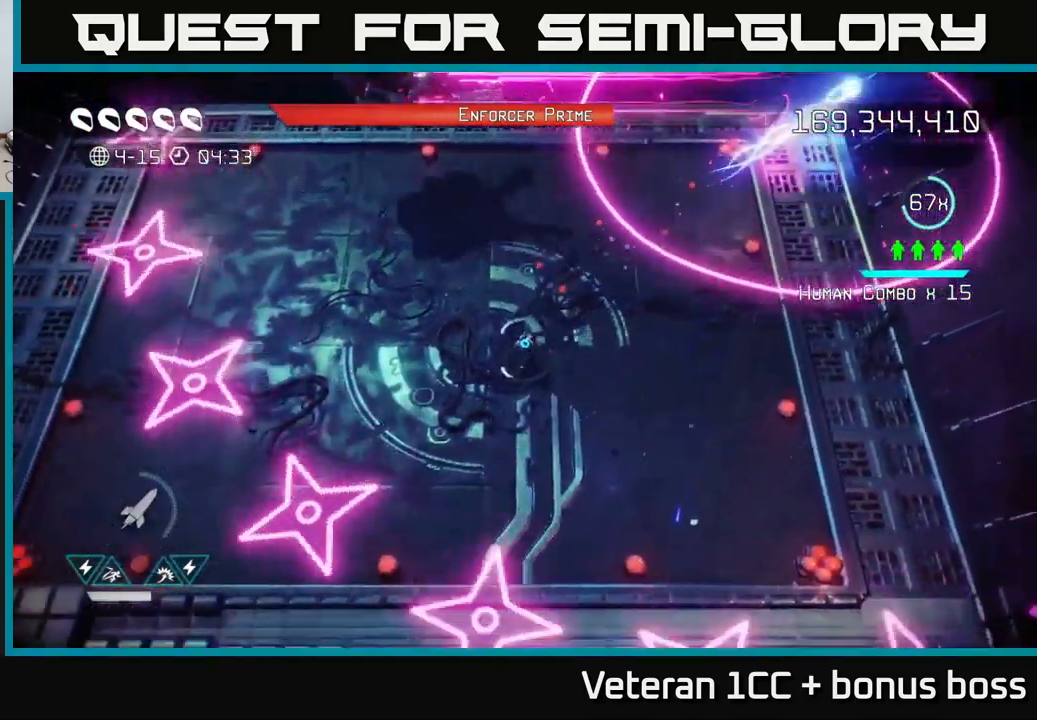
{"buttons": ["L2"], "left_stick": "up-left", "right_stick": "up-left", "events": [[17, "right_stick", "up-left"], [317, "left_stick", "up"], [367, "L2", "down"], [467, "left_stick", "up-left"]]}
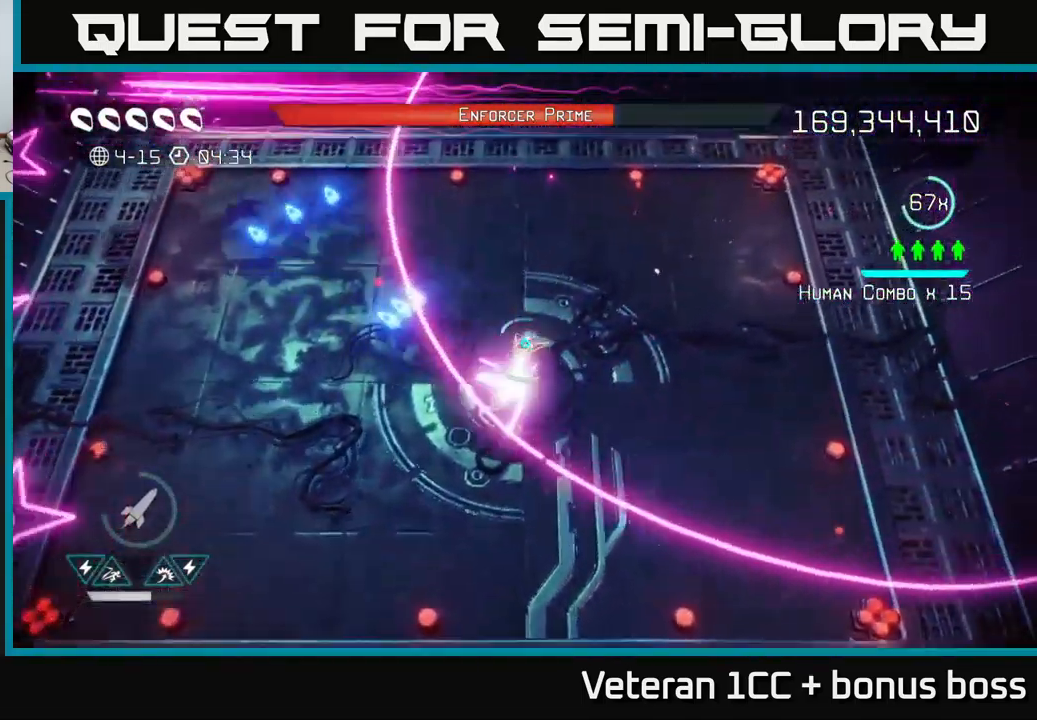
{"buttons": ["R2"], "left_stick": "left", "right_stick": "up-left", "events": [[33, "L2", "up"], [333, "left_stick", "left"], [450, "R2", "down"]]}
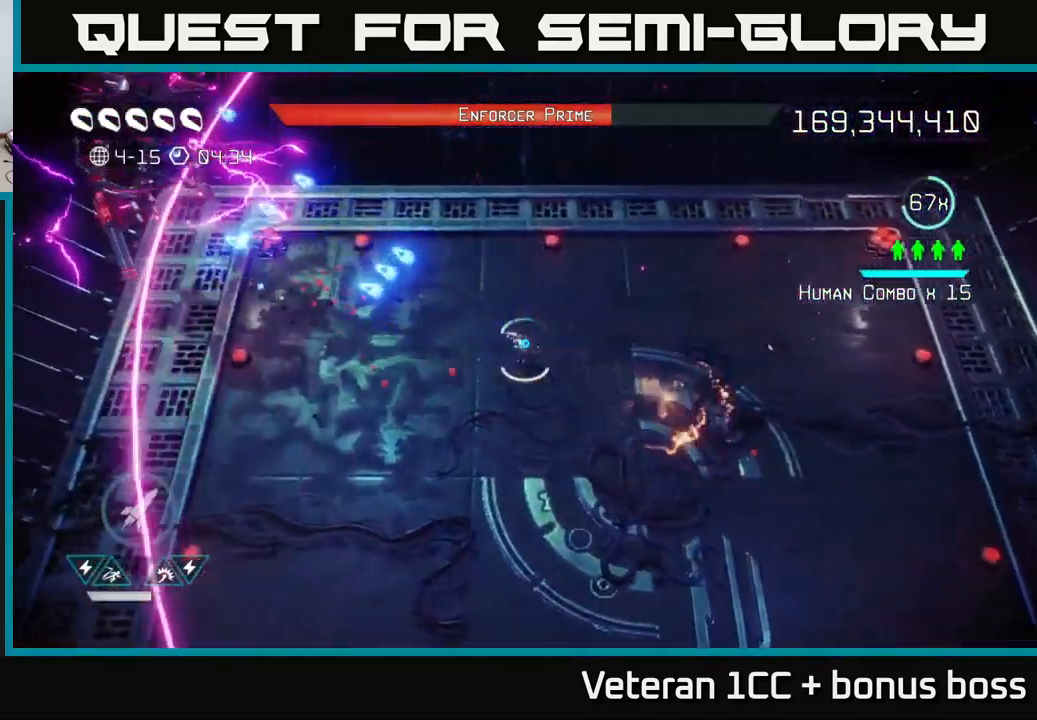
{"buttons": [], "left_stick": "left", "right_stick": "up-left", "events": [[33, "R2", "up"], [83, "R2", "down"], [100, "left_stick", "down"], [183, "R2", "up"], [250, "R2", "down"], [350, "R2", "up"], [500, "left_stick", "left"]]}
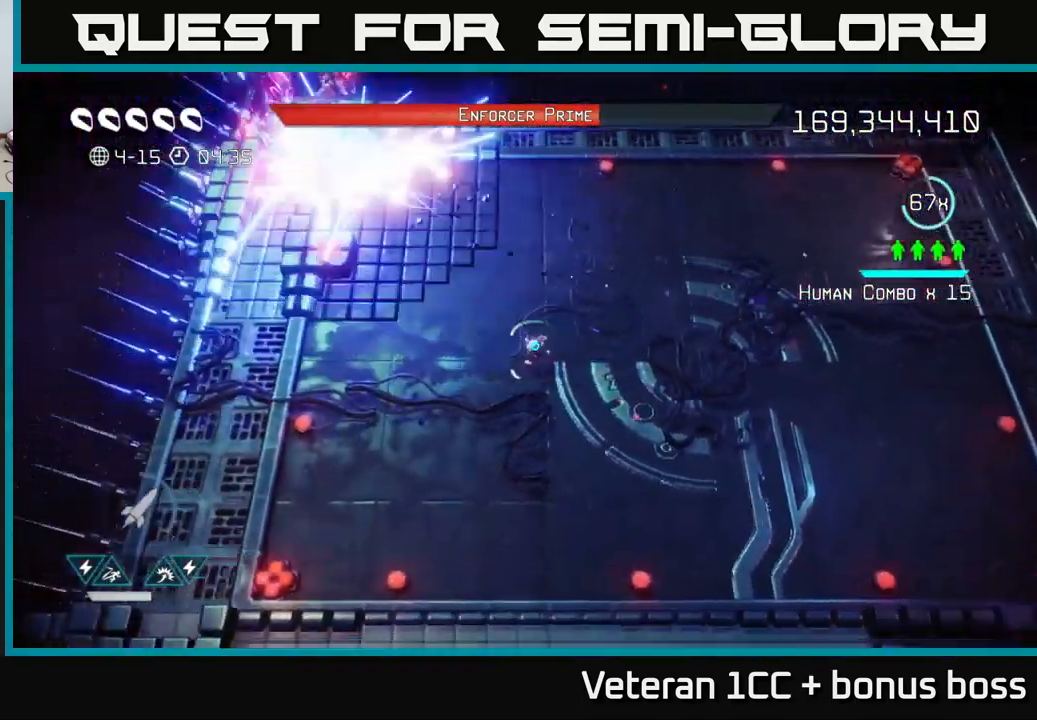
{"buttons": [], "left_stick": "right", "right_stick": "up-left", "events": [[133, "left_stick", "down-right"], [267, "left_stick", "up-right"], [367, "left_stick", "right"]]}
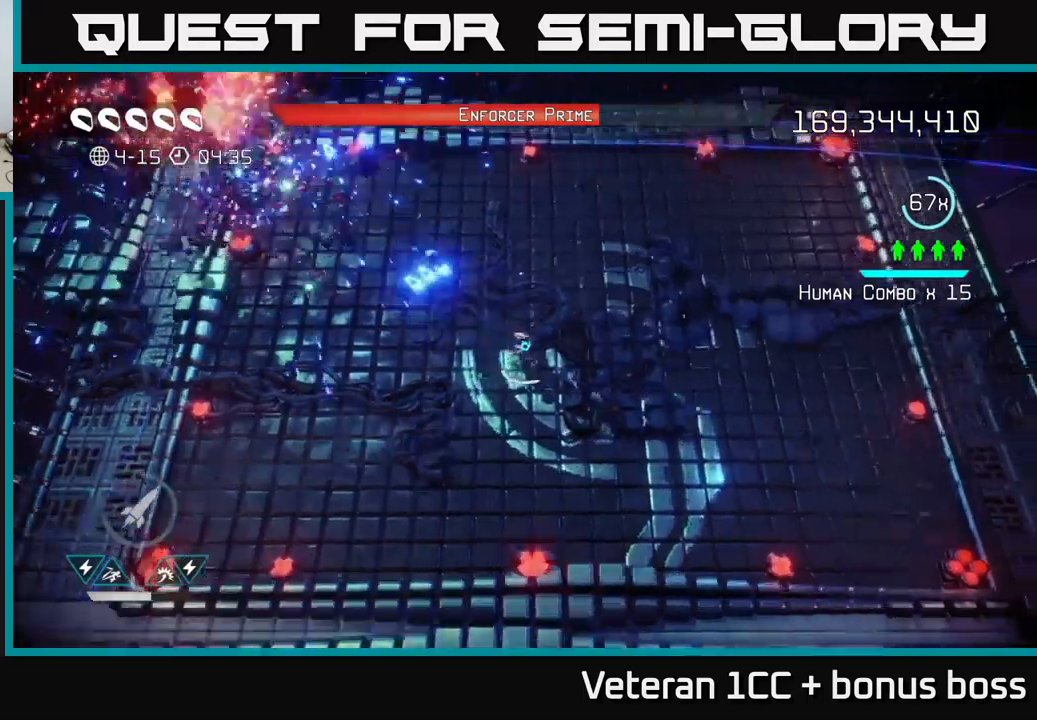
{"buttons": [], "left_stick": "up-left", "right_stick": "up-left", "events": [[167, "left_stick", "center"], [217, "left_stick", "left"], [300, "left_stick", "up-left"]]}
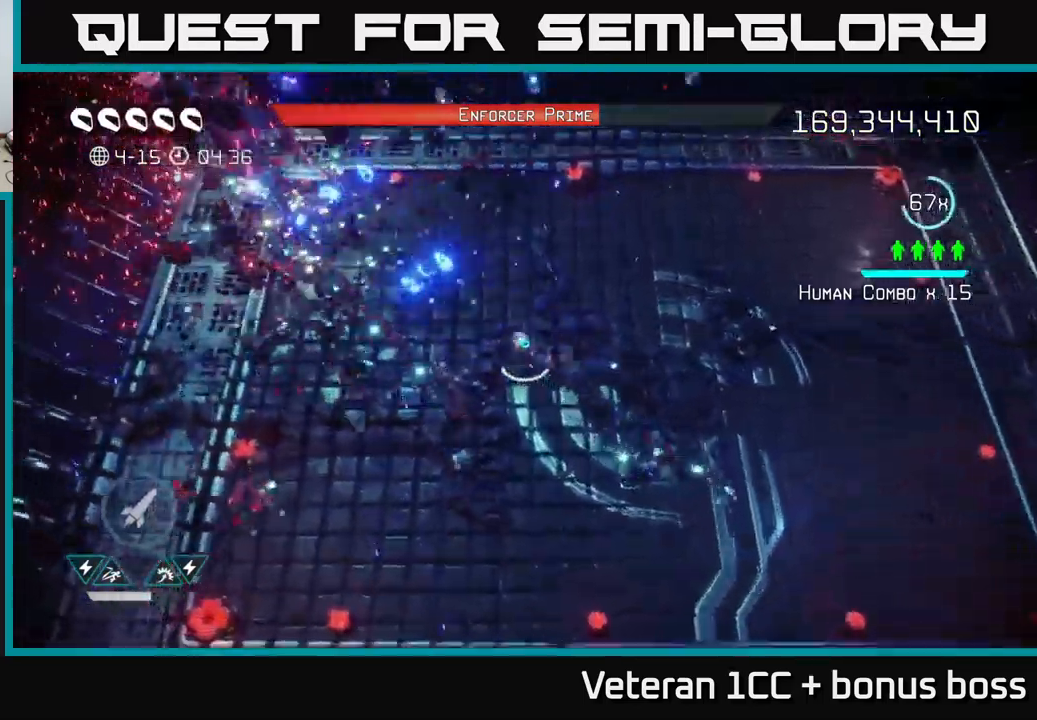
{"buttons": [], "left_stick": "down-right", "right_stick": "up-left", "events": [[117, "R2", "down"], [184, "R2", "up"], [184, "left_stick", "center"], [250, "R2", "down"], [250, "left_stick", "down"], [300, "left_stick", "down-right"], [350, "R2", "up"], [367, "R2", "down"], [500, "R2", "up"]]}
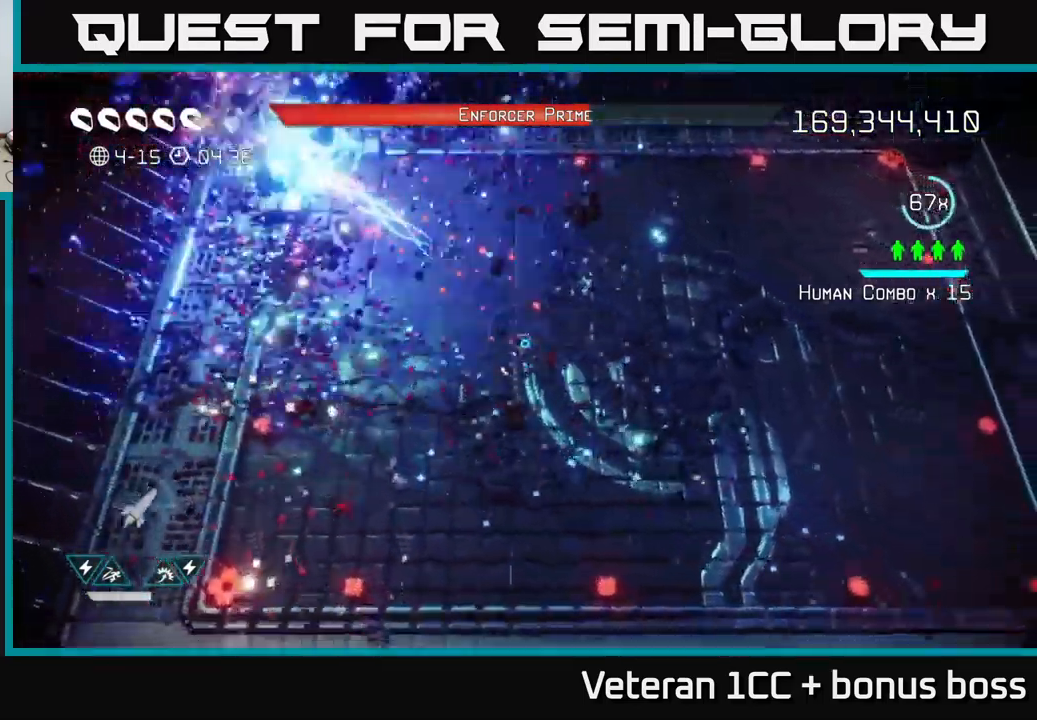
{"buttons": [], "left_stick": "center", "right_stick": "up-left", "events": [[84, "left_stick", "up-left"], [484, "left_stick", "center"]]}
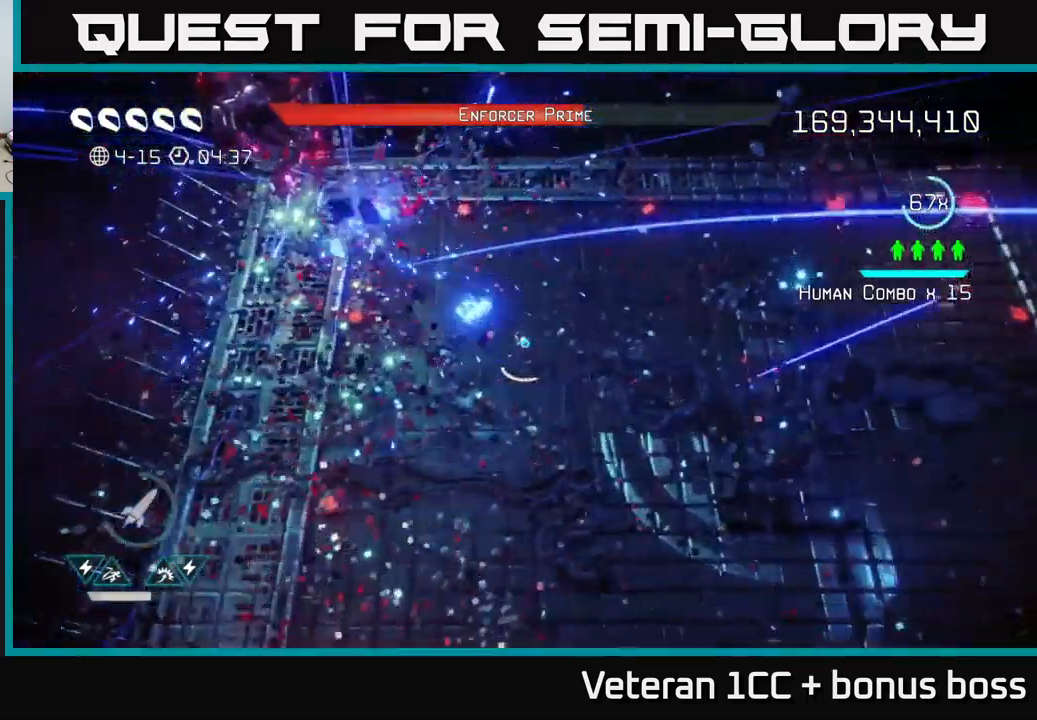
{"buttons": ["R2"], "left_stick": "center", "right_stick": "up-left", "events": [[434, "R2", "down"]]}
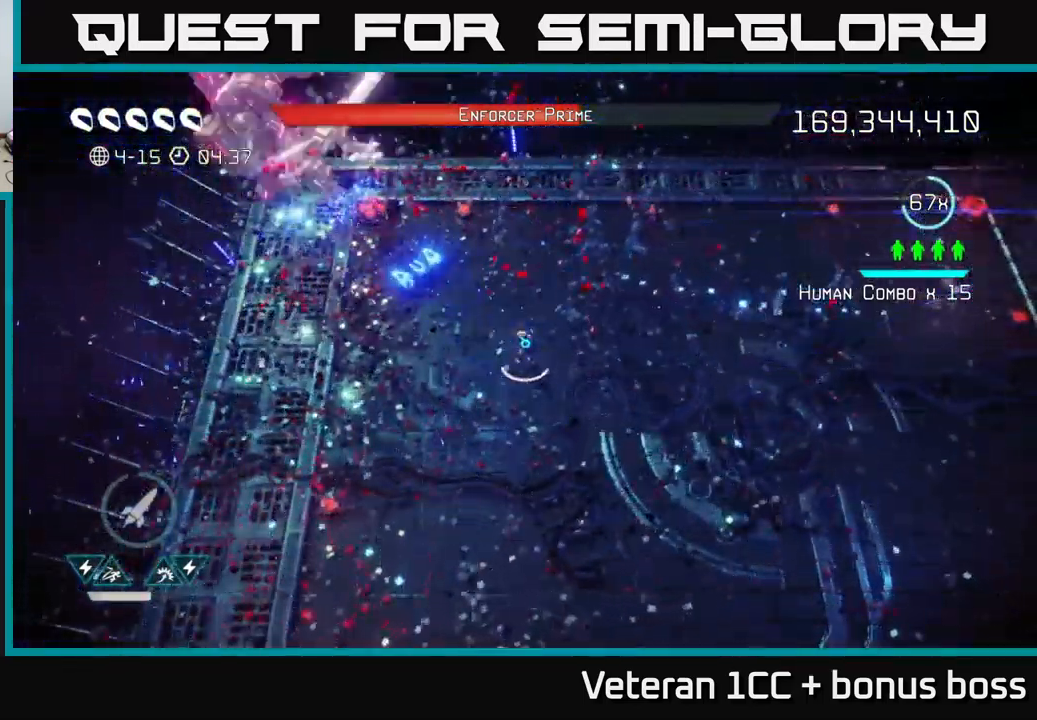
{"buttons": ["R2"], "left_stick": "center", "right_stick": "up-left", "events": [[34, "R2", "up"], [134, "R2", "down"], [200, "R2", "up"], [234, "R2", "down"], [334, "R2", "up"], [384, "R2", "down"]]}
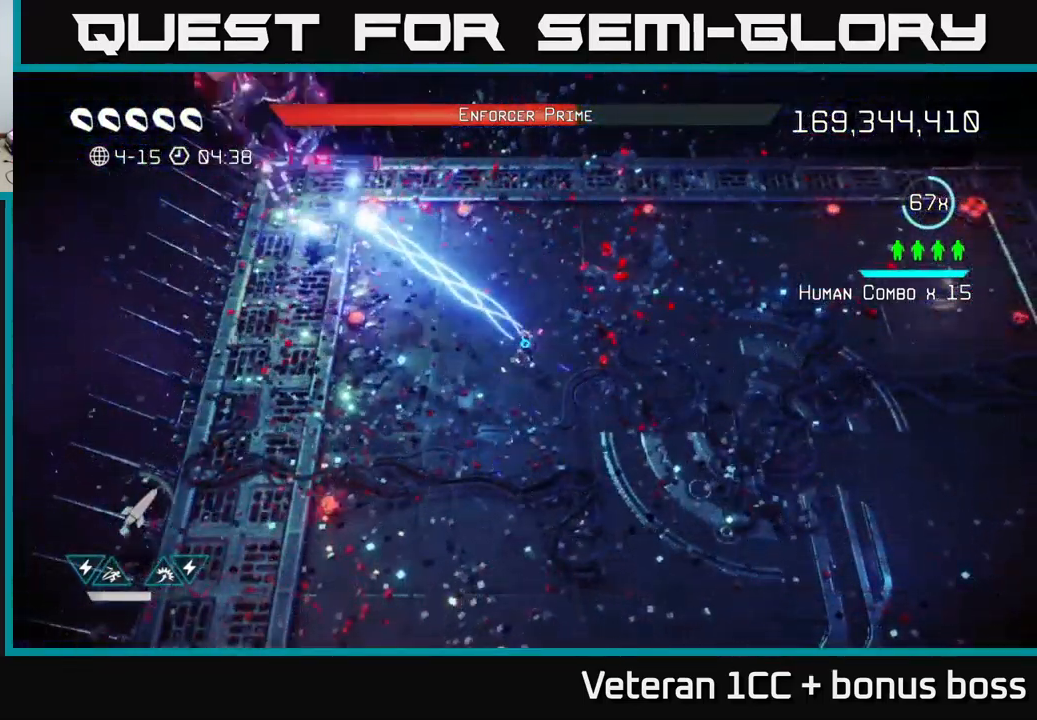
{"buttons": [], "left_stick": "center", "right_stick": "up-left", "events": [[17, "R2", "up"], [134, "R2", "down"], [167, "R2", "up"], [284, "R2", "down"], [367, "R2", "up"]]}
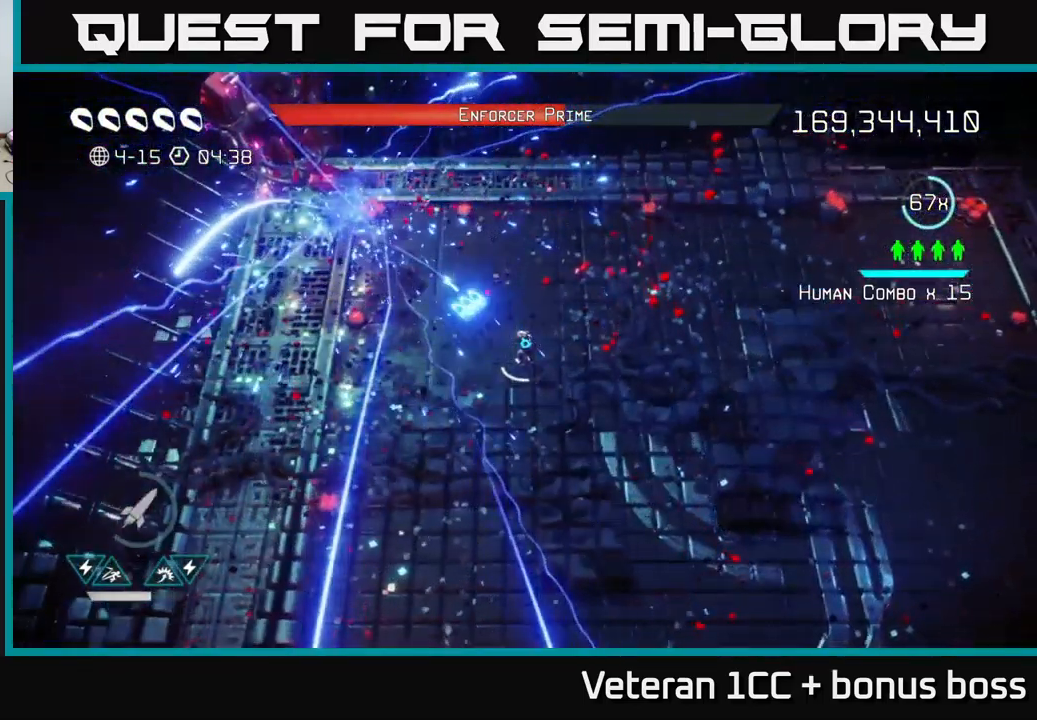
{"buttons": [], "left_stick": "right", "right_stick": "up-left", "events": [[484, "left_stick", "right"]]}
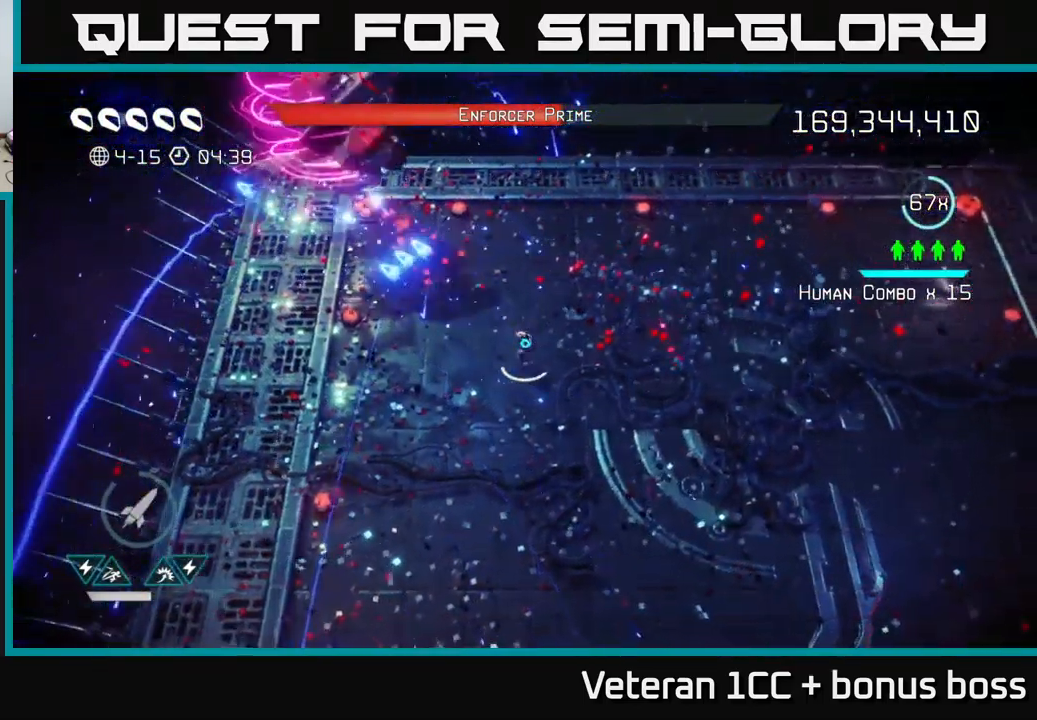
{"buttons": [], "left_stick": "up-right", "right_stick": "up", "events": [[134, "left_stick", "up"], [250, "left_stick", "up-right"], [267, "R2", "down"], [284, "right_stick", "up"], [417, "R2", "up"]]}
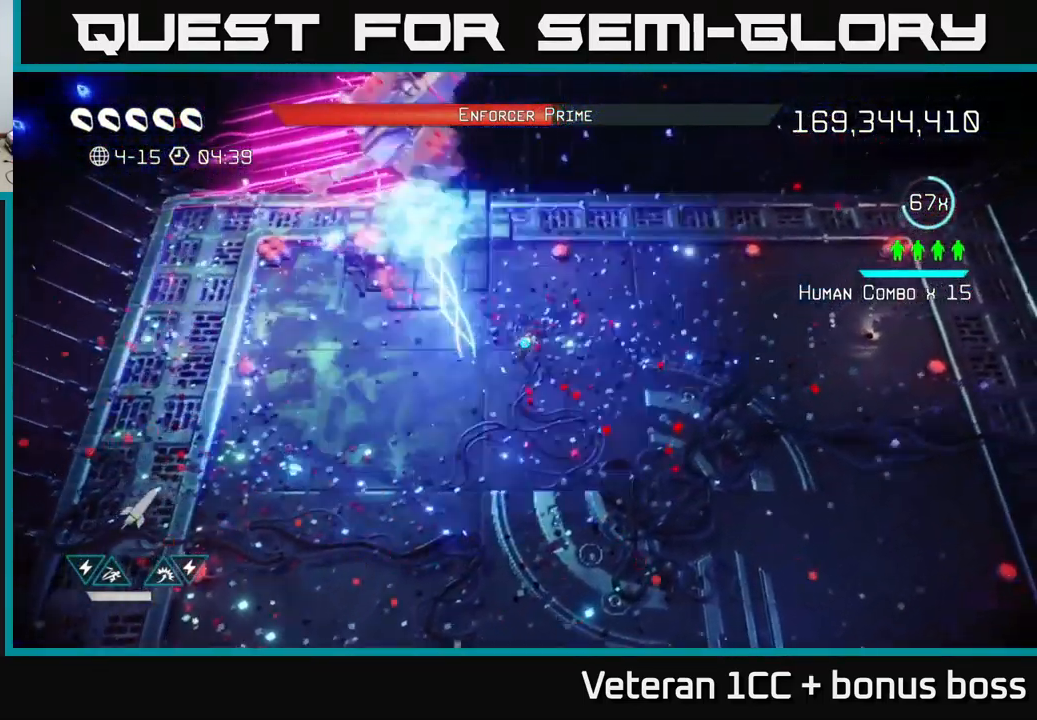
{"buttons": [], "left_stick": "up-right", "right_stick": "up", "events": [[350, "right_stick", "center"], [467, "right_stick", "up"]]}
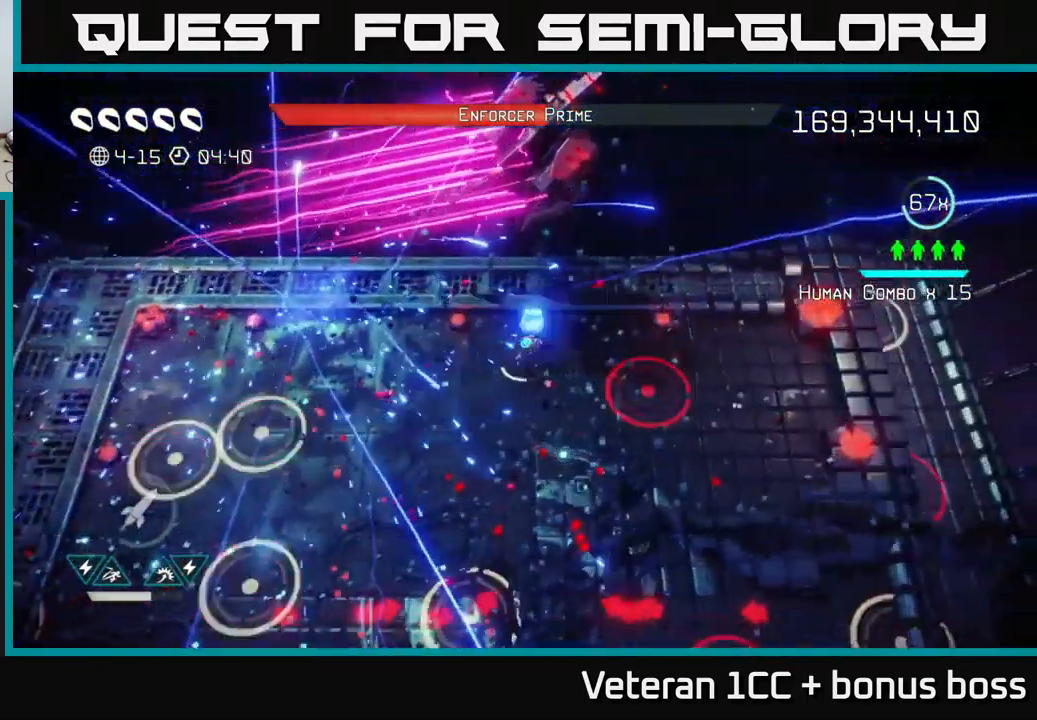
{"buttons": ["R2"], "left_stick": "down", "right_stick": "up-right", "events": [[150, "right_stick", "up-right"], [350, "left_stick", "down-right"], [400, "R2", "down"], [400, "left_stick", "down"]]}
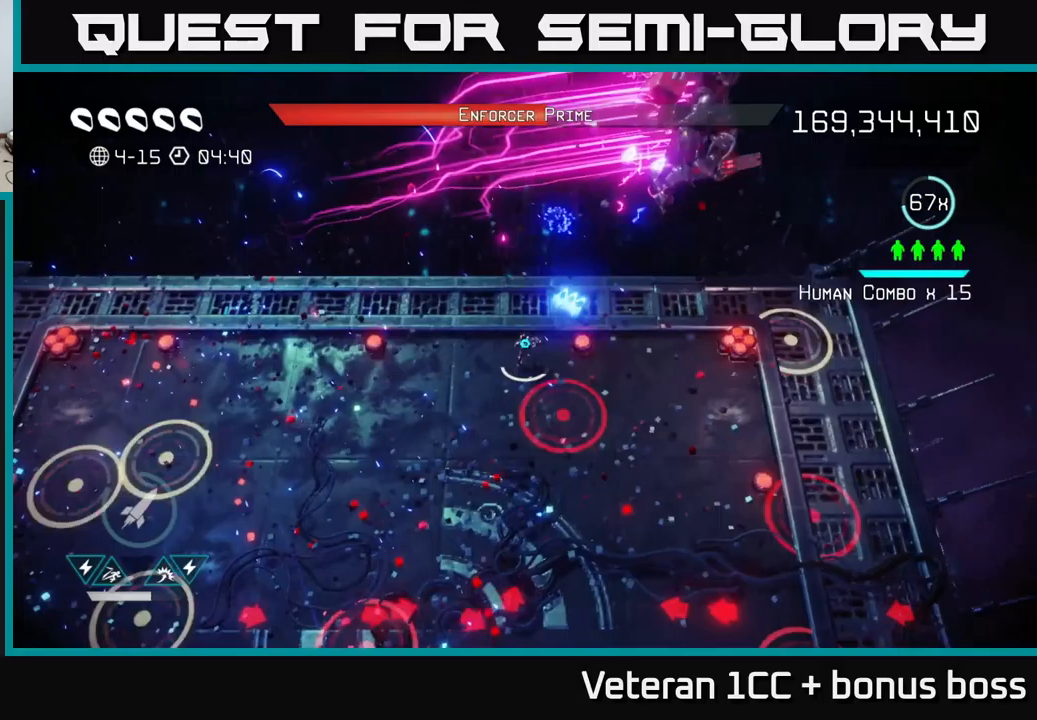
{"buttons": [], "left_stick": "center", "right_stick": "up-right", "events": [[33, "left_stick", "down-left"], [50, "R2", "up"], [83, "R2", "down"], [167, "R2", "up"], [217, "R2", "down"], [333, "R2", "up"], [433, "left_stick", "center"]]}
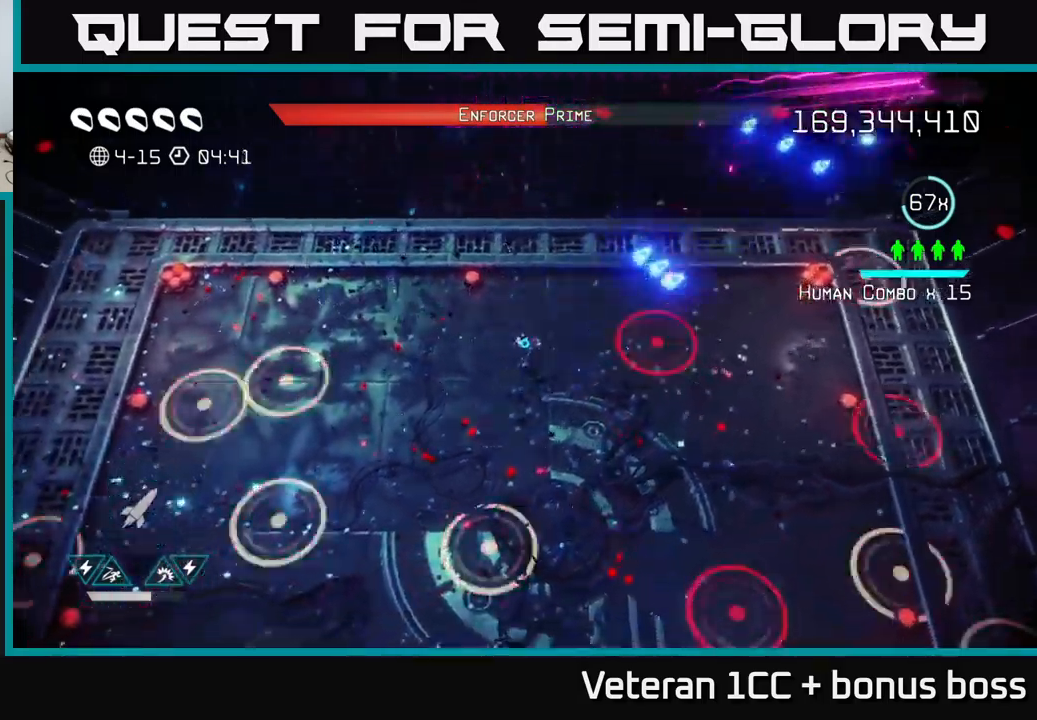
{"buttons": [], "left_stick": "down-left", "right_stick": "up-right", "events": [[17, "R2", "down"], [133, "R2", "up"], [133, "left_stick", "down"], [217, "left_stick", "center"], [317, "left_stick", "up-right"], [467, "left_stick", "down-left"]]}
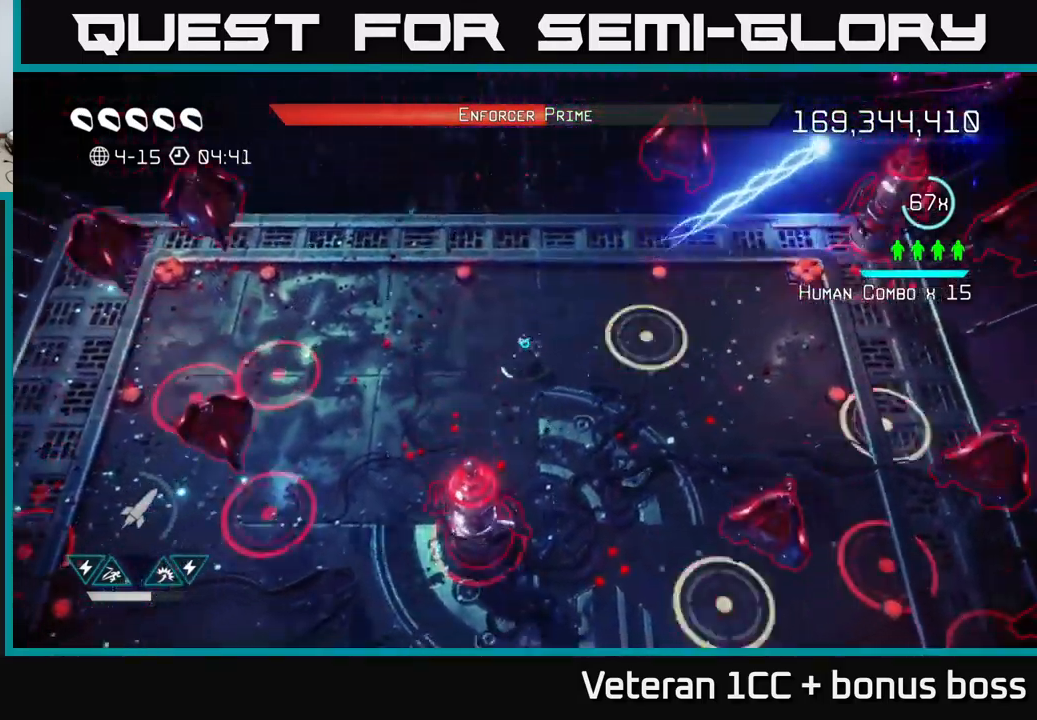
{"buttons": [], "left_stick": "center", "right_stick": "down", "events": [[67, "left_stick", "up-left"], [150, "right_stick", "down-right"], [233, "right_stick", "down"], [300, "left_stick", "down-left"], [467, "left_stick", "center"]]}
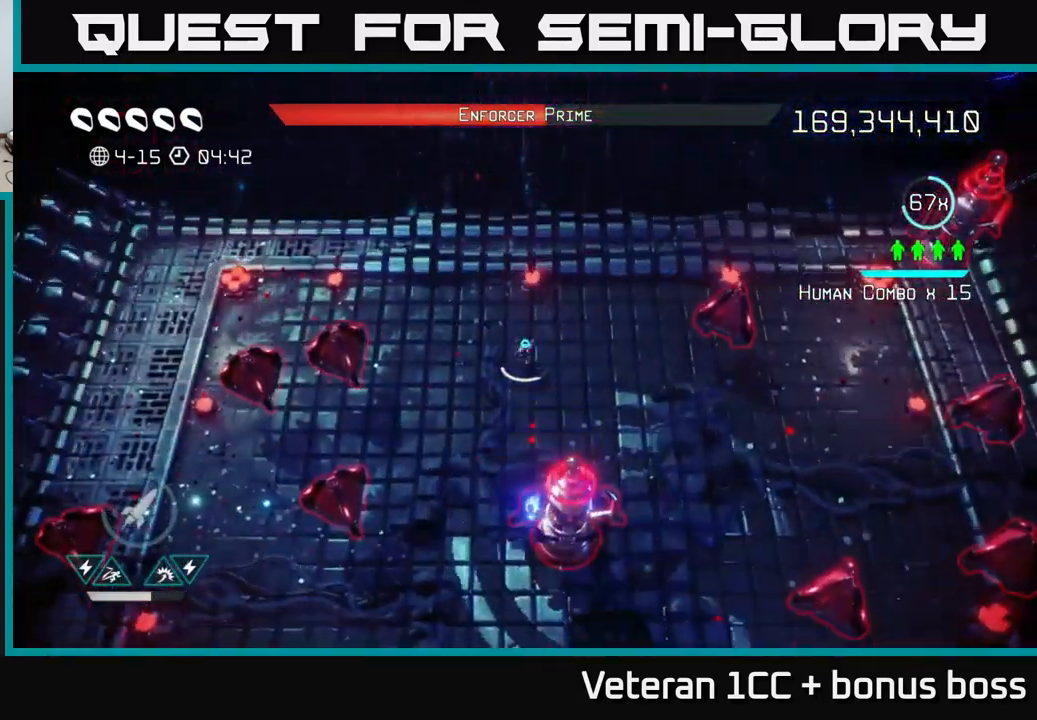
{"buttons": [], "left_stick": "center", "right_stick": "down", "events": [[150, "left_stick", "up"], [250, "R2", "down"], [300, "left_stick", "center"], [333, "R2", "up"], [383, "R2", "down"], [483, "R2", "up"]]}
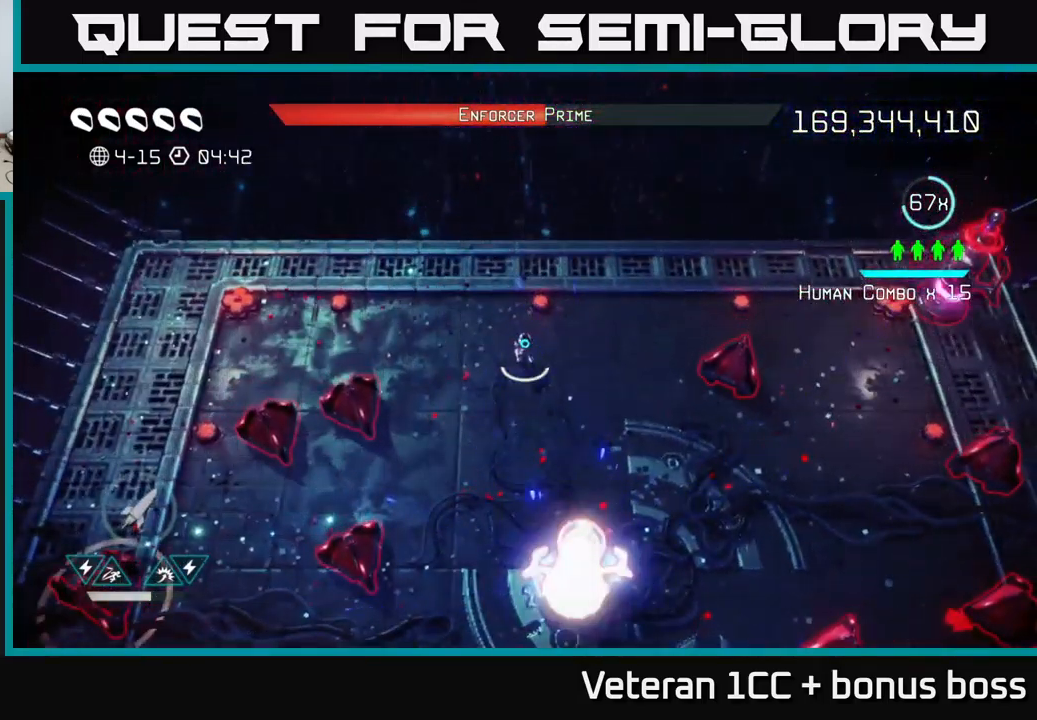
{"buttons": [], "left_stick": "center", "right_stick": "right", "events": [[50, "R2", "down"], [83, "left_stick", "up"], [117, "R2", "up"], [167, "R2", "down"], [283, "R2", "up"], [400, "left_stick", "center"], [467, "right_stick", "right"]]}
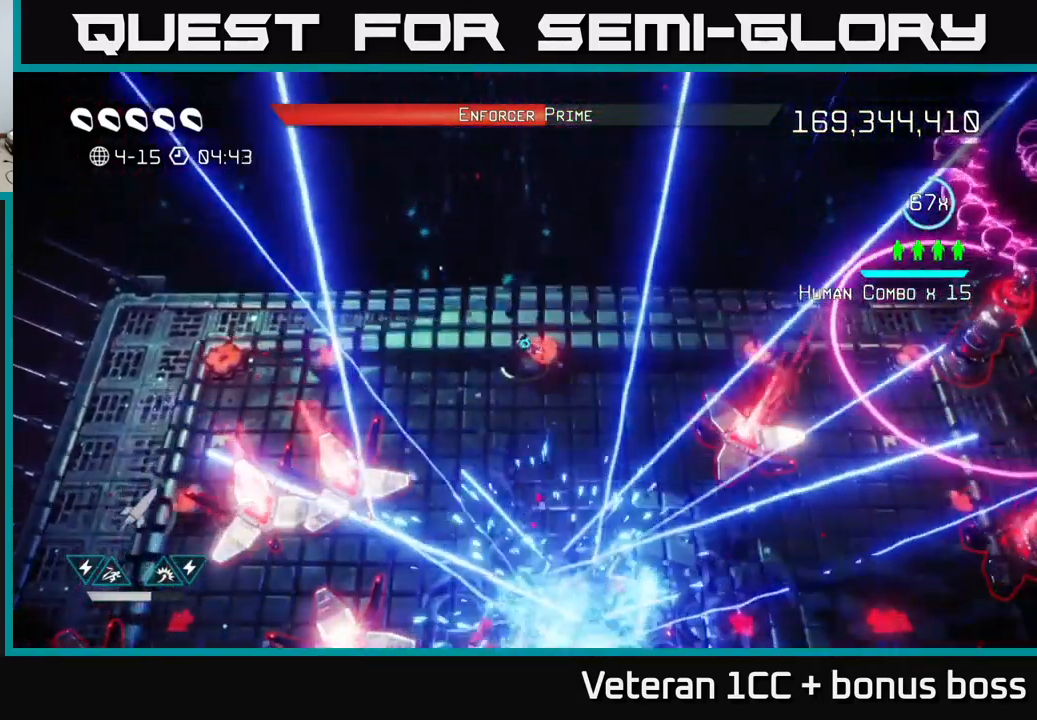
{"buttons": [], "left_stick": "down-left", "right_stick": "right", "events": [[100, "left_stick", "down"], [250, "left_stick", "right"], [267, "right_stick", "down-right"], [350, "left_stick", "up-left"], [400, "right_stick", "right"], [433, "left_stick", "down-left"]]}
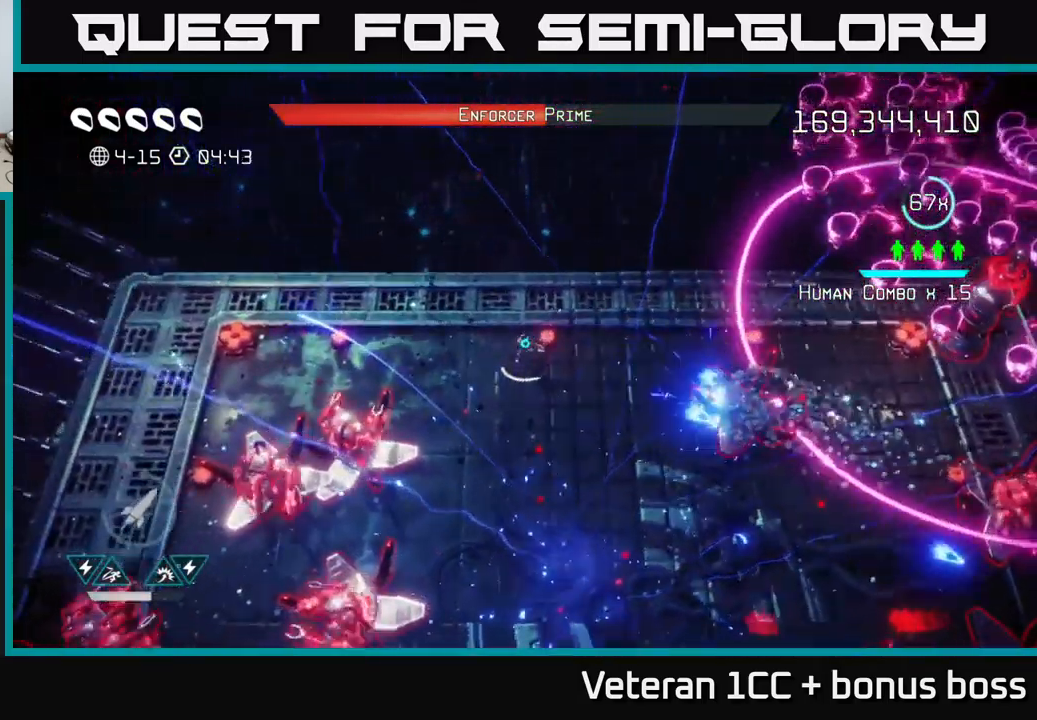
{"buttons": [], "left_stick": "down-right", "right_stick": "right", "events": [[33, "left_stick", "center"], [50, "right_stick", "down-right"], [150, "right_stick", "right"], [183, "left_stick", "left"], [317, "left_stick", "down-right"]]}
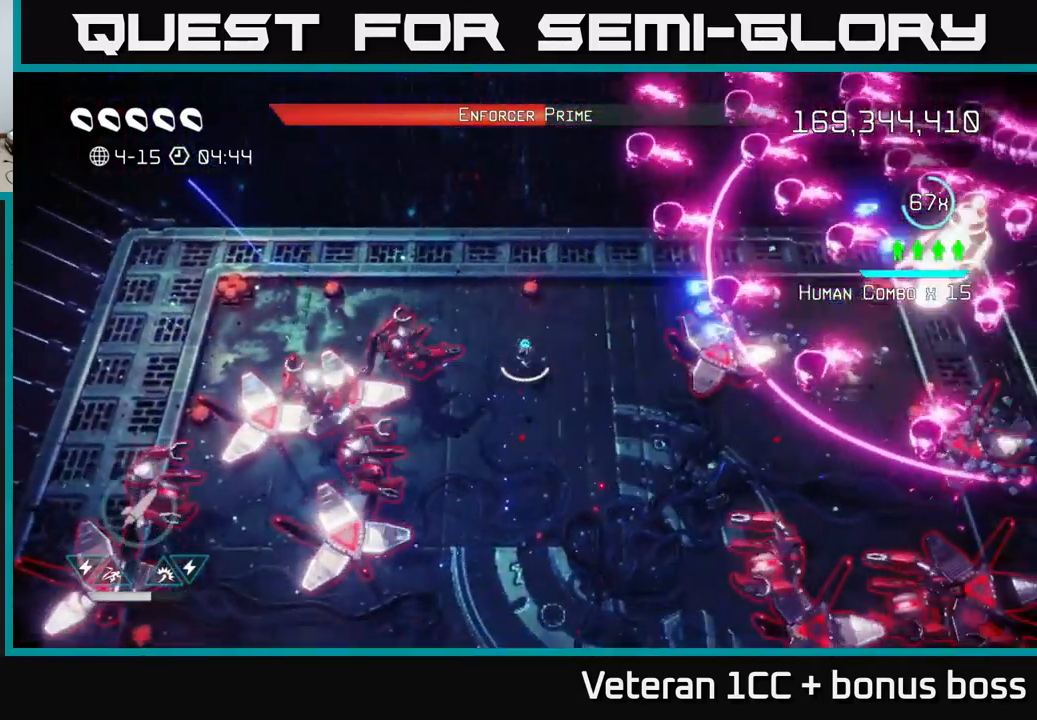
{"buttons": [], "left_stick": "down-left", "right_stick": "up-left", "events": [[33, "left_stick", "down"], [150, "right_stick", "down"], [267, "right_stick", "left"], [367, "right_stick", "up-left"], [450, "left_stick", "down-left"]]}
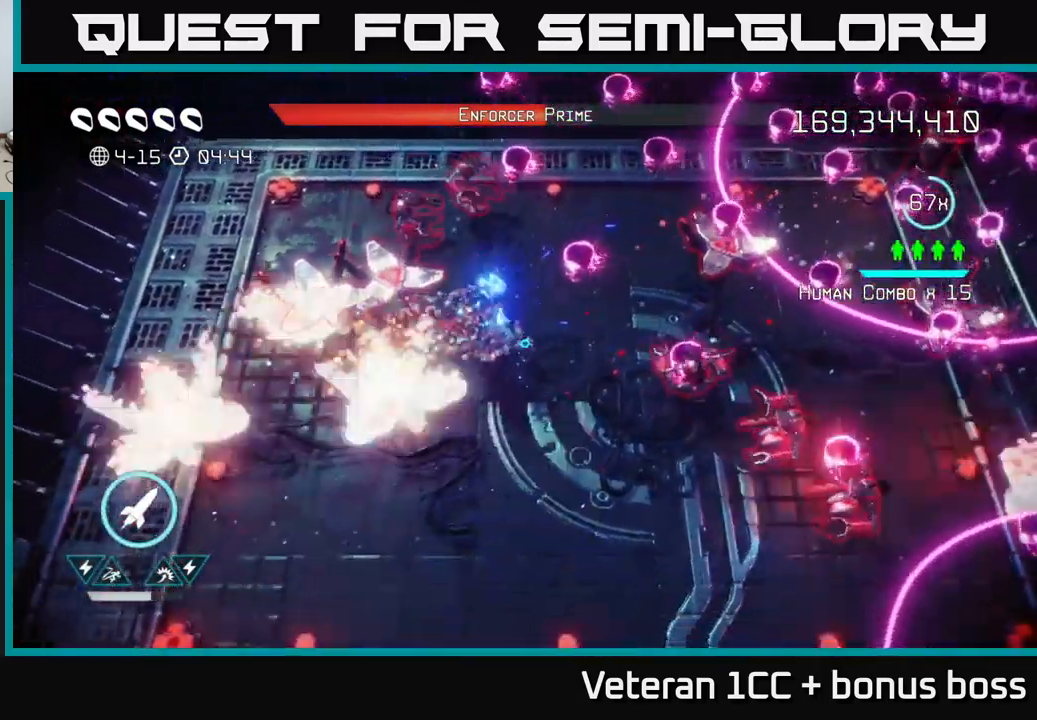
{"buttons": [], "left_stick": "down-left", "right_stick": "right", "events": [[17, "right_stick", "up"], [317, "right_stick", "right"]]}
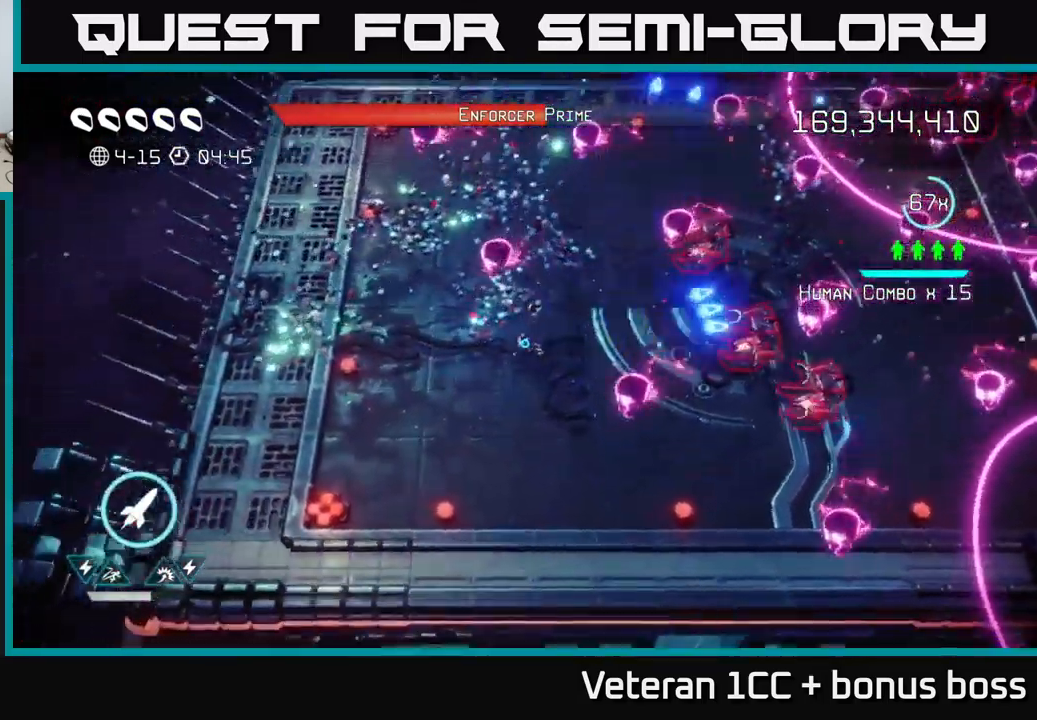
{"buttons": [], "left_stick": "right", "right_stick": "up-right", "events": [[133, "left_stick", "down"], [283, "right_stick", "up-right"], [417, "left_stick", "right"]]}